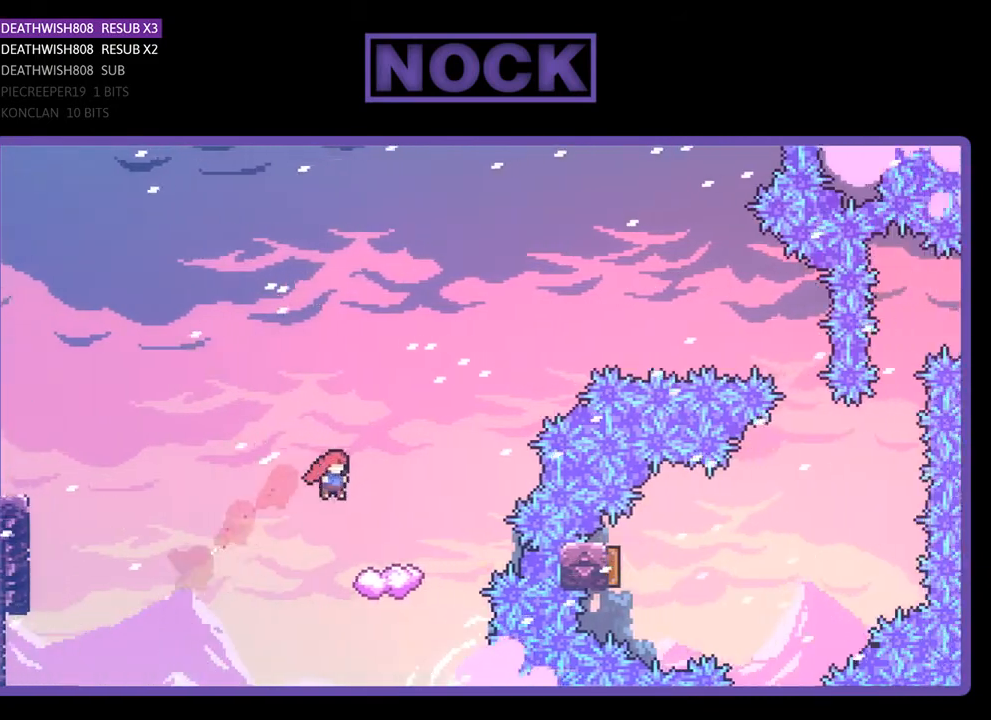
Gameplay with a controller (PlayStation layout); each line is a JSON object with the inputs held at the frame after it. "events" lists button and stick changes between this image and that frame as [ms after this image, input, new state], when the widget could be followed in between. Not read: left_stick.
{"buttons": ["R2", "DPAD_RIGHT"], "right_stick": "center", "events": [[100, "CIRCLE", "up"], [267, "DPAD_RIGHT", "up"], [467, "DPAD_RIGHT", "down"]]}
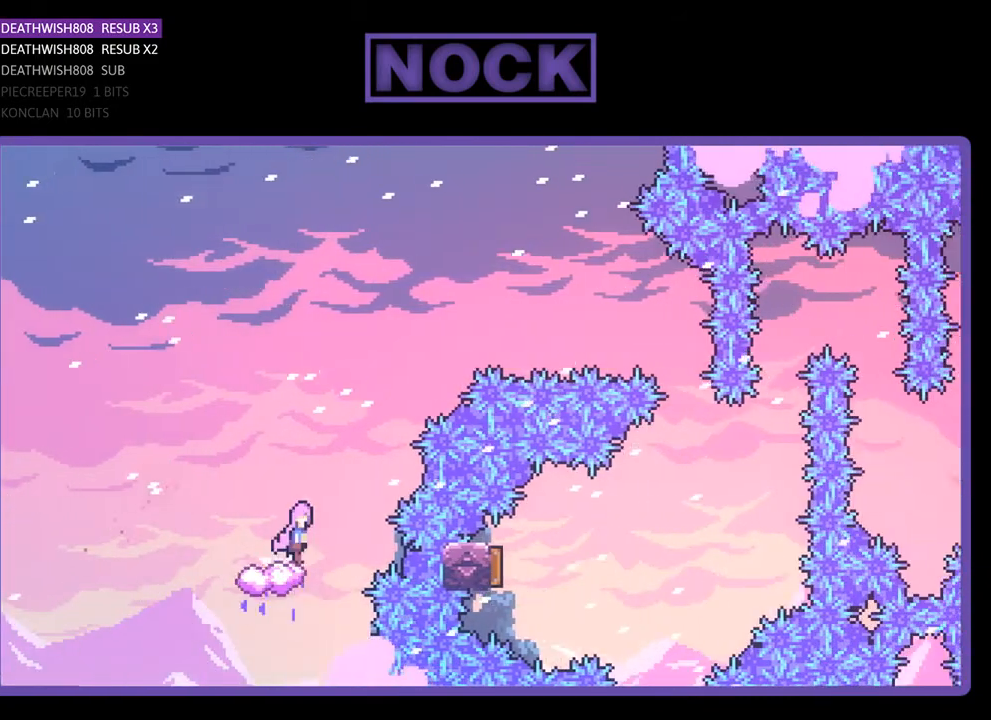
{"buttons": ["CROSS", "R2", "DPAD_RIGHT"], "right_stick": "center", "events": [[33, "CROSS", "down"]]}
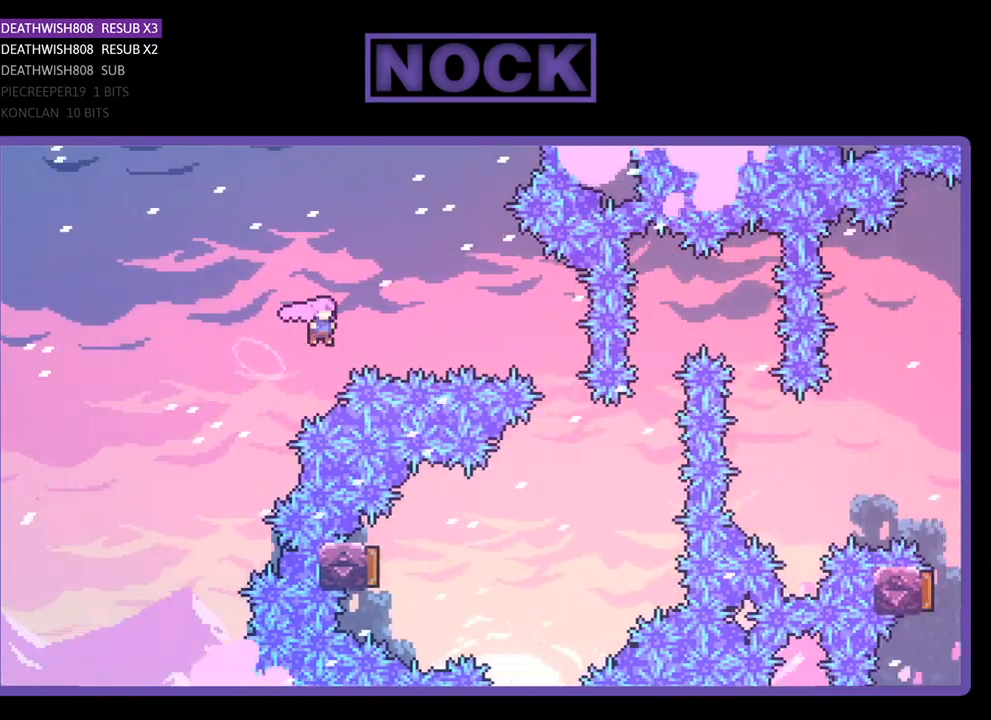
{"buttons": ["CIRCLE", "R2", "DPAD_RIGHT"], "right_stick": "center", "events": [[33, "CROSS", "up"], [133, "CIRCLE", "down"]]}
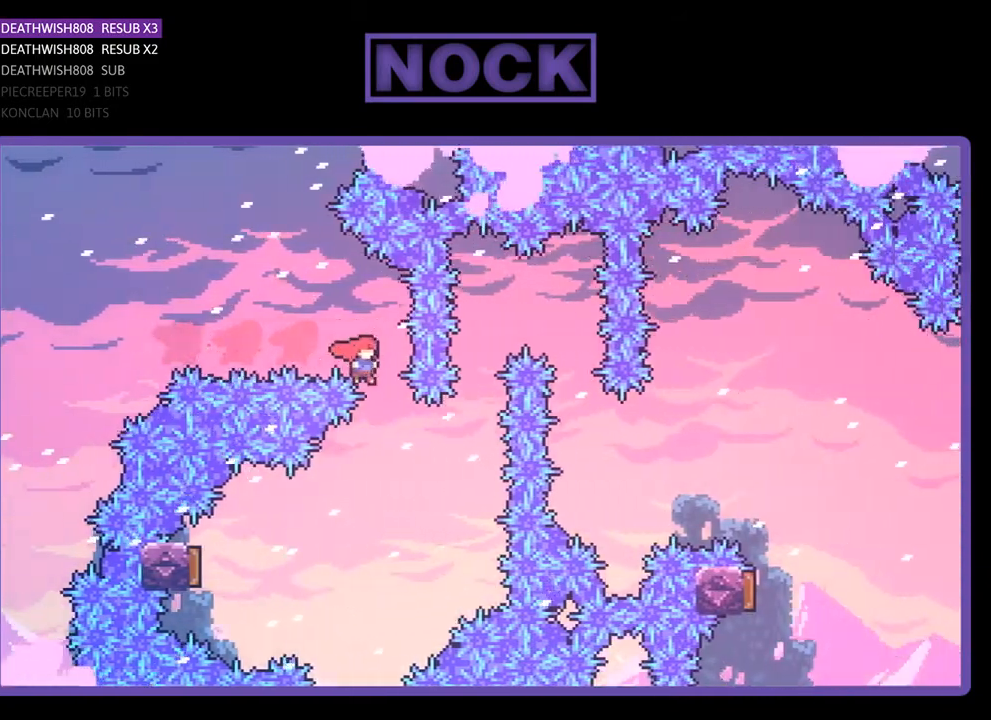
{"buttons": ["CIRCLE", "R2", "DPAD_LEFT"], "right_stick": "center", "events": [[67, "CIRCLE", "up"], [67, "DPAD_RIGHT", "up"], [167, "DPAD_LEFT", "down"], [500, "CIRCLE", "down"]]}
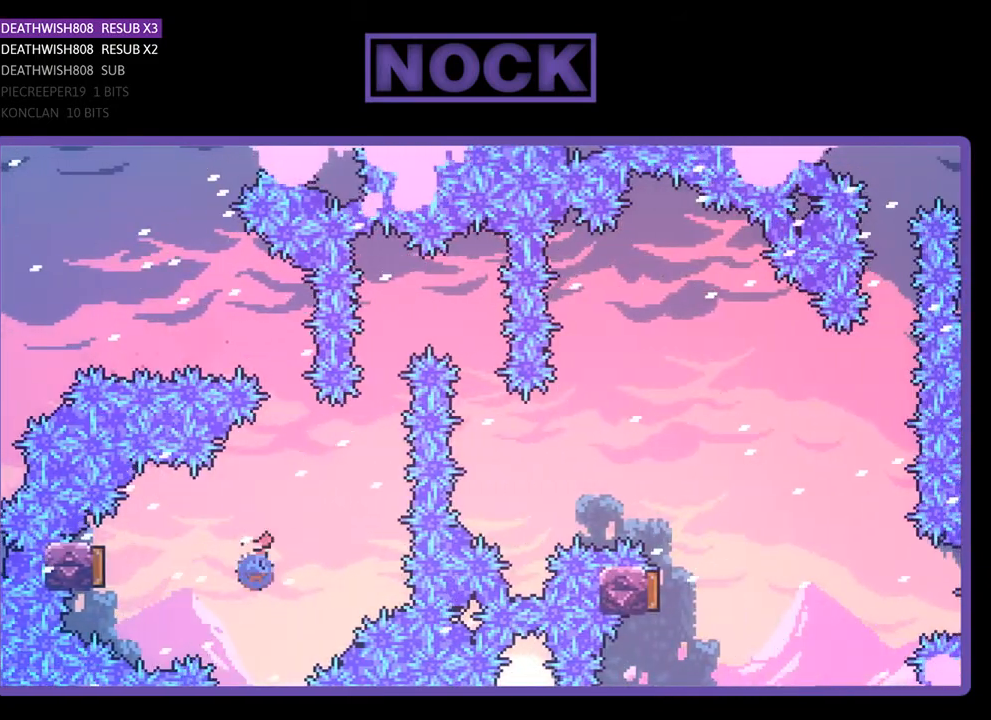
{"buttons": ["R2", "DPAD_RIGHT"], "right_stick": "center", "events": [[200, "CIRCLE", "up"], [267, "DPAD_LEFT", "up"], [367, "DPAD_RIGHT", "down"]]}
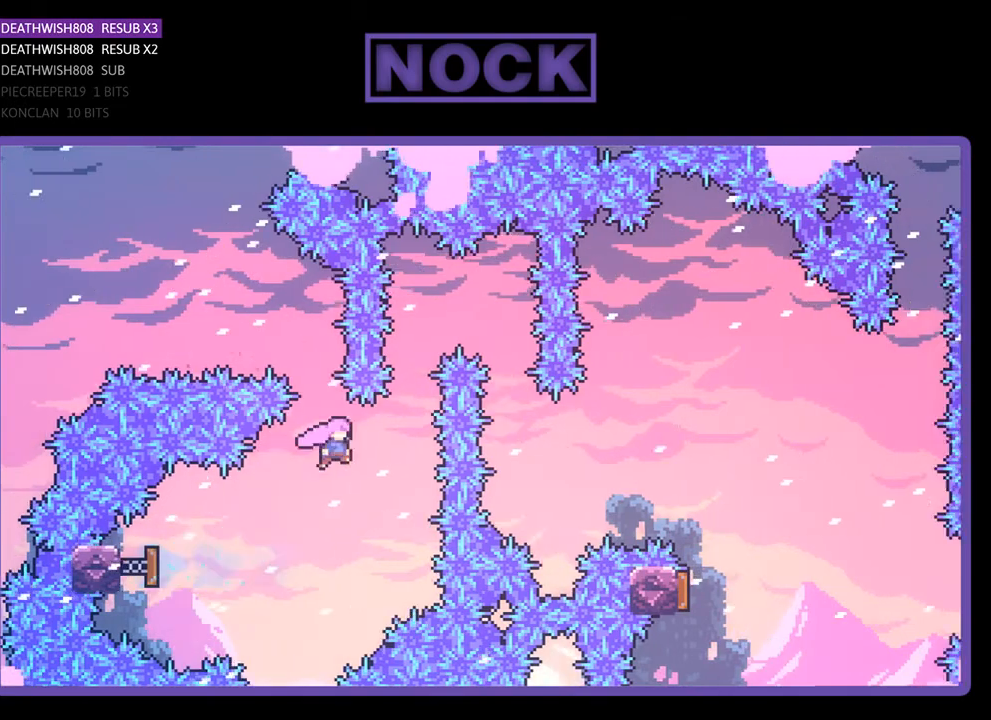
{"buttons": ["R2", "DPAD_UP", "DPAD_RIGHT"], "right_stick": "center", "events": [[200, "DPAD_UP", "down"], [233, "CIRCLE", "down"], [233, "DPAD_RIGHT", "up"], [467, "DPAD_RIGHT", "down"], [500, "CIRCLE", "up"]]}
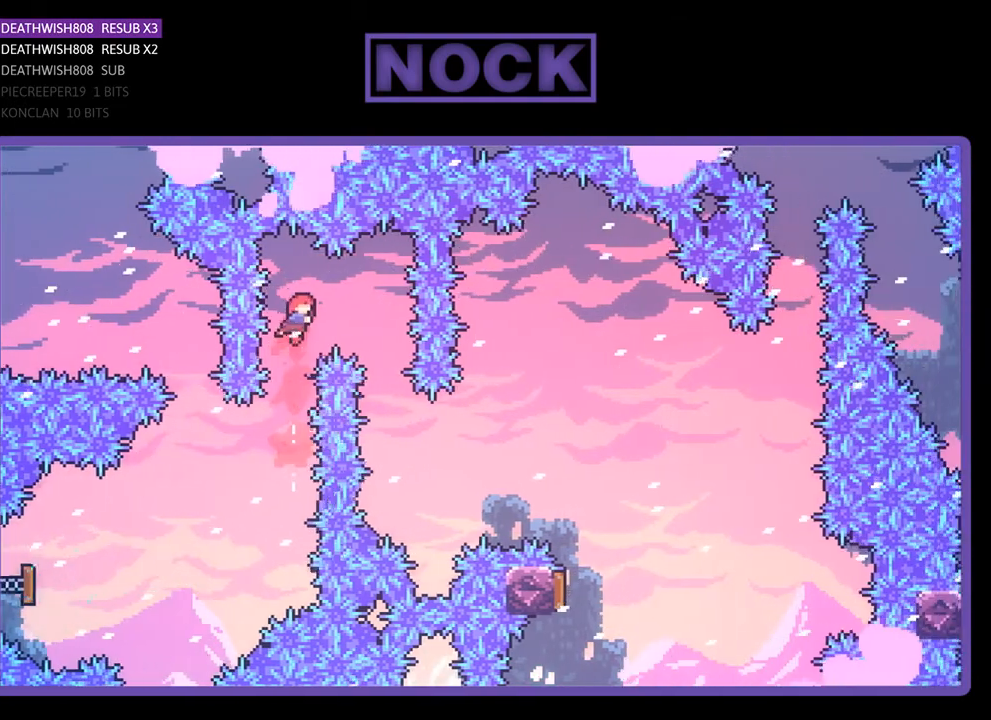
{"buttons": ["R2"], "right_stick": "center", "events": [[167, "DPAD_UP", "up"], [467, "DPAD_RIGHT", "up"]]}
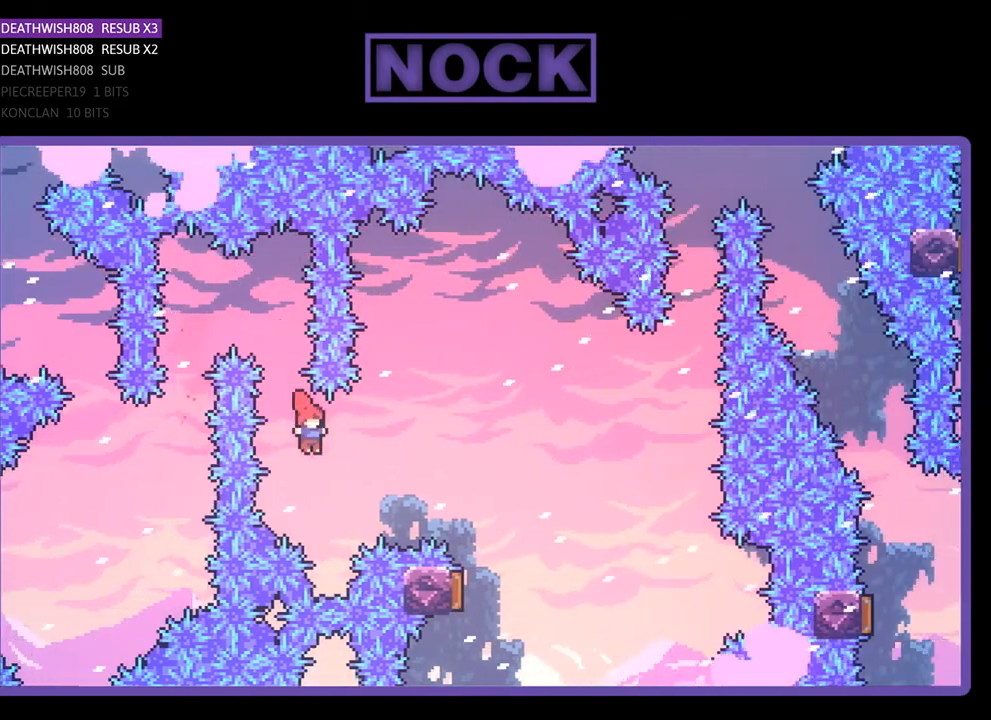
{"buttons": ["R2", "DPAD_UP", "DPAD_RIGHT"], "right_stick": "center", "events": [[33, "DPAD_RIGHT", "down"], [33, "DPAD_UP", "down"], [167, "CIRCLE", "down"], [333, "CIRCLE", "up"]]}
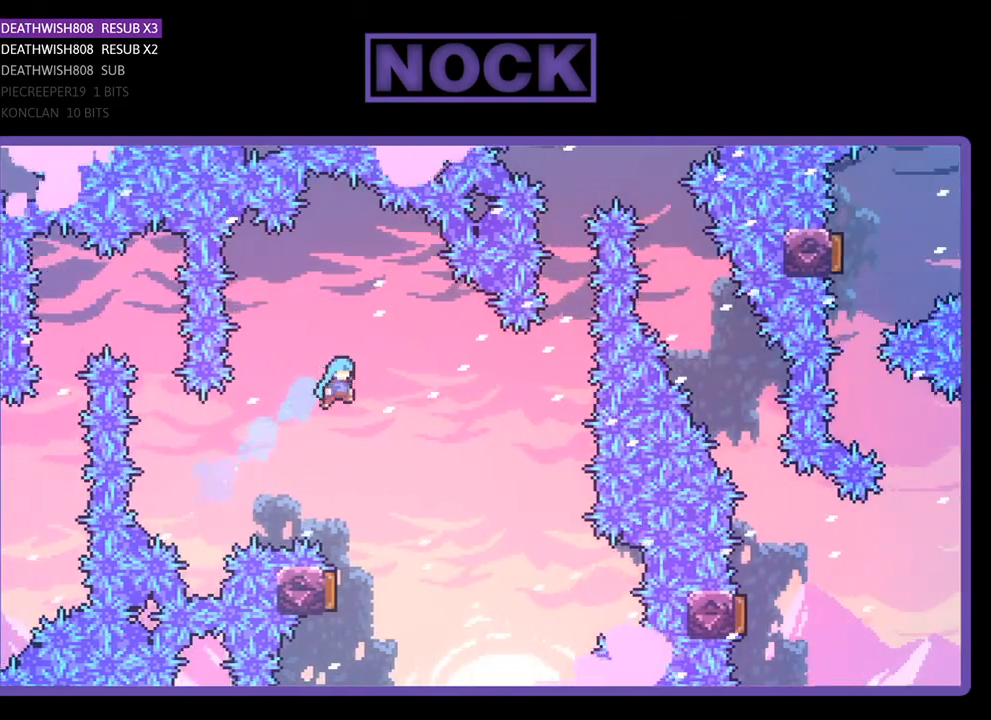
{"buttons": ["R2", "DPAD_LEFT"], "right_stick": "center", "events": [[67, "DPAD_RIGHT", "up"], [67, "DPAD_UP", "up"], [367, "DPAD_LEFT", "down"]]}
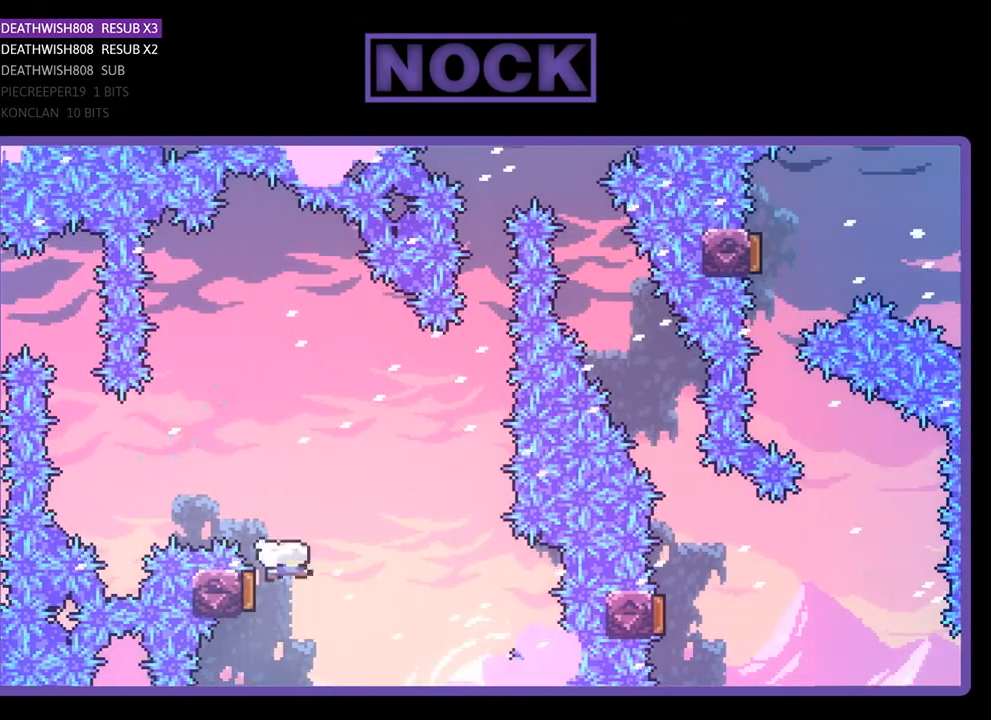
{"buttons": ["CIRCLE", "R2", "DPAD_UP"], "right_stick": "center", "events": [[67, "DPAD_LEFT", "up"], [300, "DPAD_UP", "down"], [433, "CIRCLE", "down"]]}
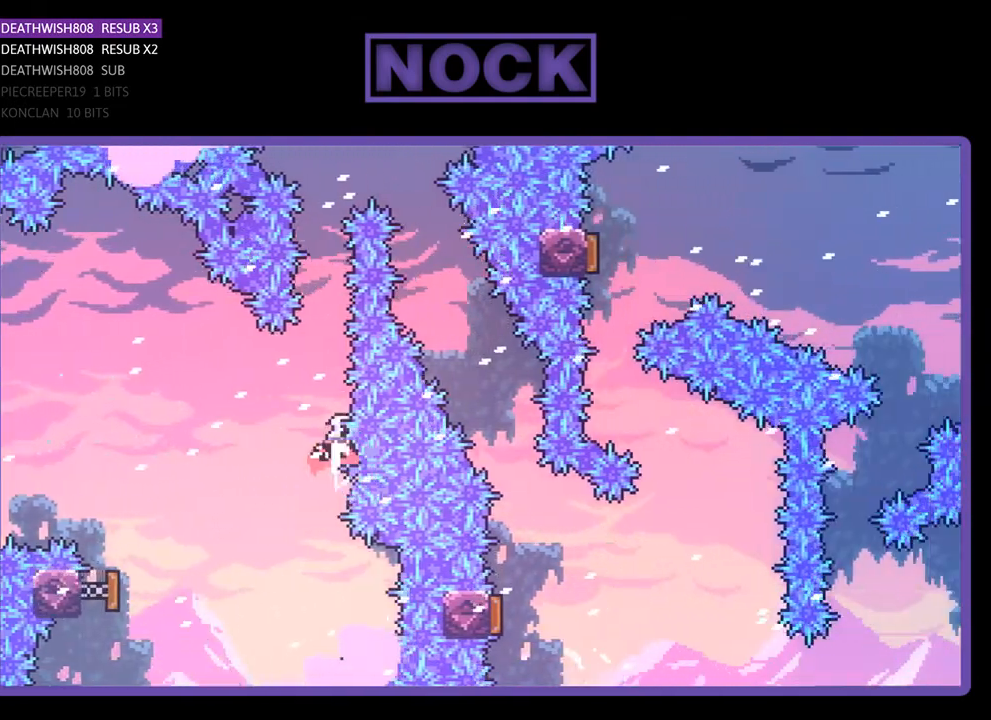
{"buttons": ["CIRCLE", "R2", "DPAD_UP", "DPAD_RIGHT"], "right_stick": "center", "events": [[167, "CIRCLE", "up"], [300, "CIRCLE", "down"], [500, "DPAD_RIGHT", "down"]]}
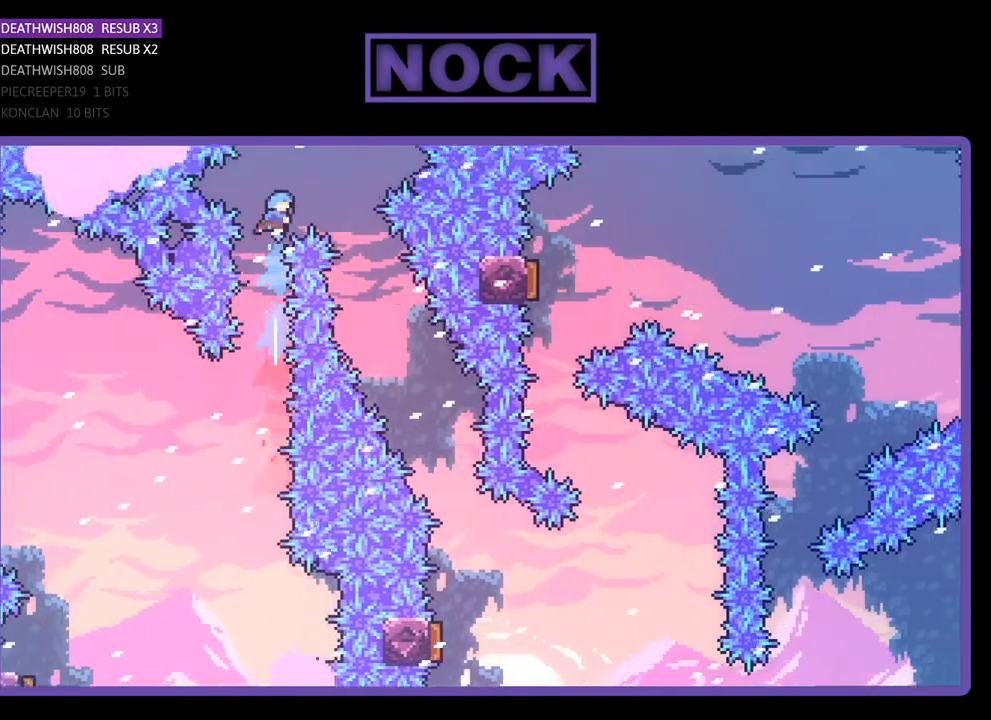
{"buttons": ["R2"], "right_stick": "center", "events": [[33, "CIRCLE", "up"], [133, "DPAD_UP", "up"], [467, "DPAD_RIGHT", "up"]]}
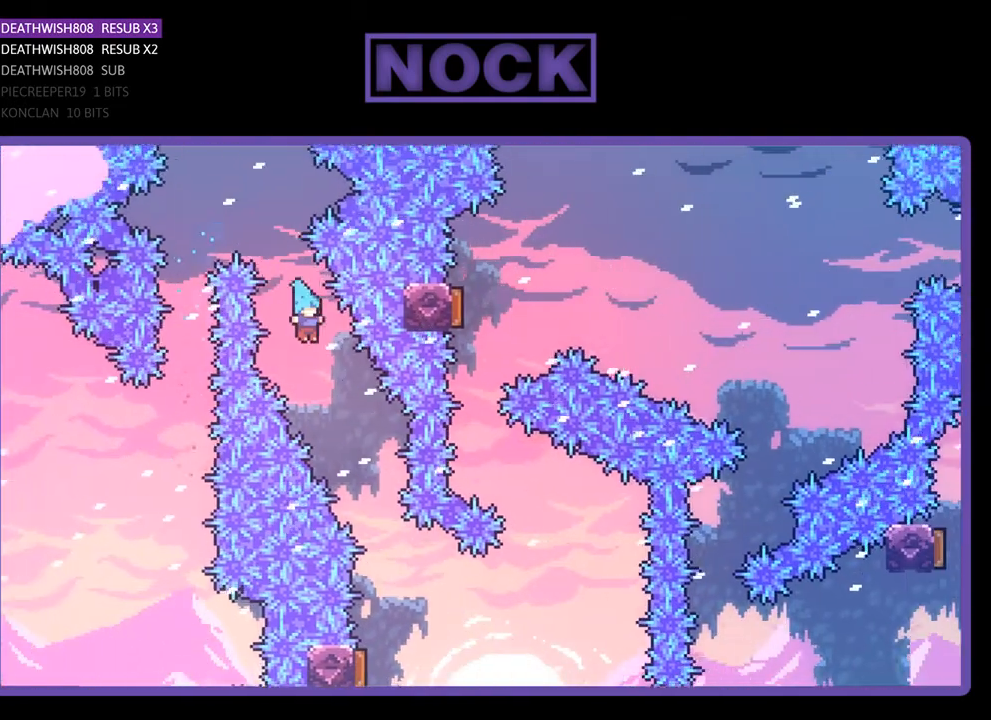
{"buttons": ["R2"], "right_stick": "center", "events": [[67, "DPAD_RIGHT", "down"], [300, "DPAD_RIGHT", "up"]]}
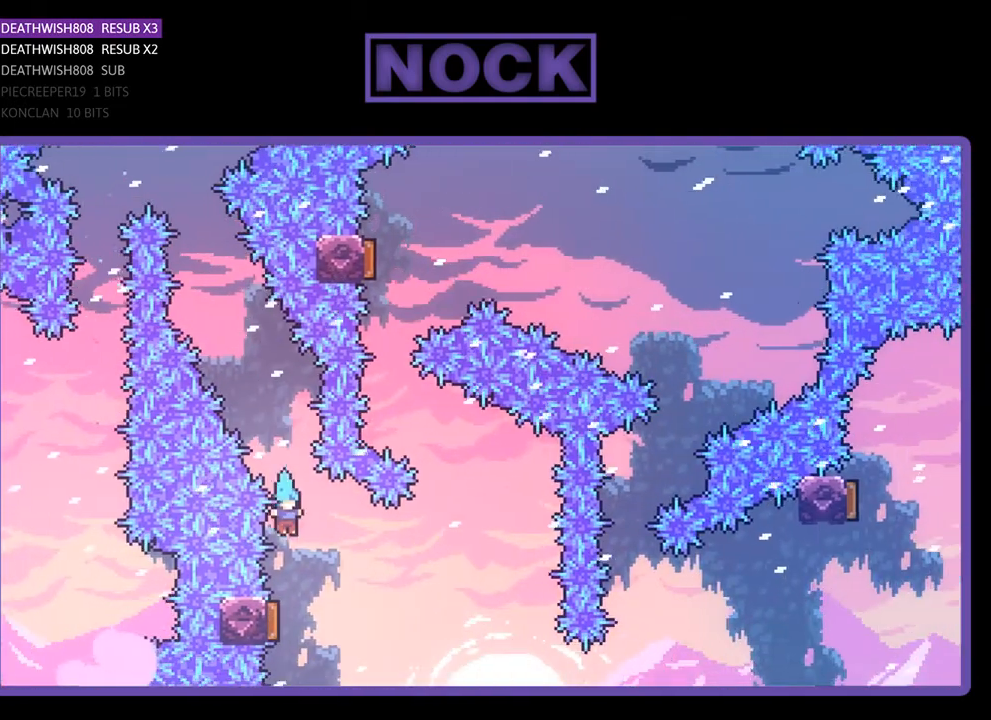
{"buttons": ["R2"], "right_stick": "center", "events": [[267, "DPAD_LEFT", "down"], [433, "DPAD_LEFT", "up"]]}
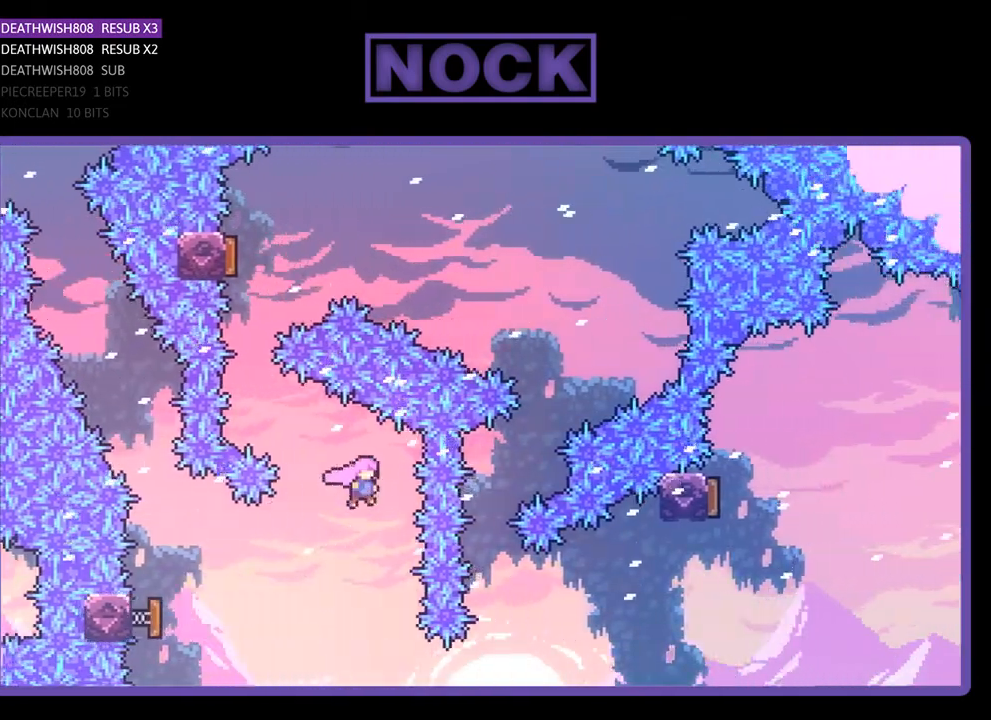
{"buttons": ["CIRCLE", "R2", "DPAD_UP"], "right_stick": "center", "events": [[33, "DPAD_LEFT", "down"], [67, "CIRCLE", "down"], [67, "DPAD_UP", "down"], [300, "CIRCLE", "up"], [300, "DPAD_LEFT", "up"], [300, "DPAD_UP", "up"], [467, "CIRCLE", "down"], [467, "DPAD_UP", "down"]]}
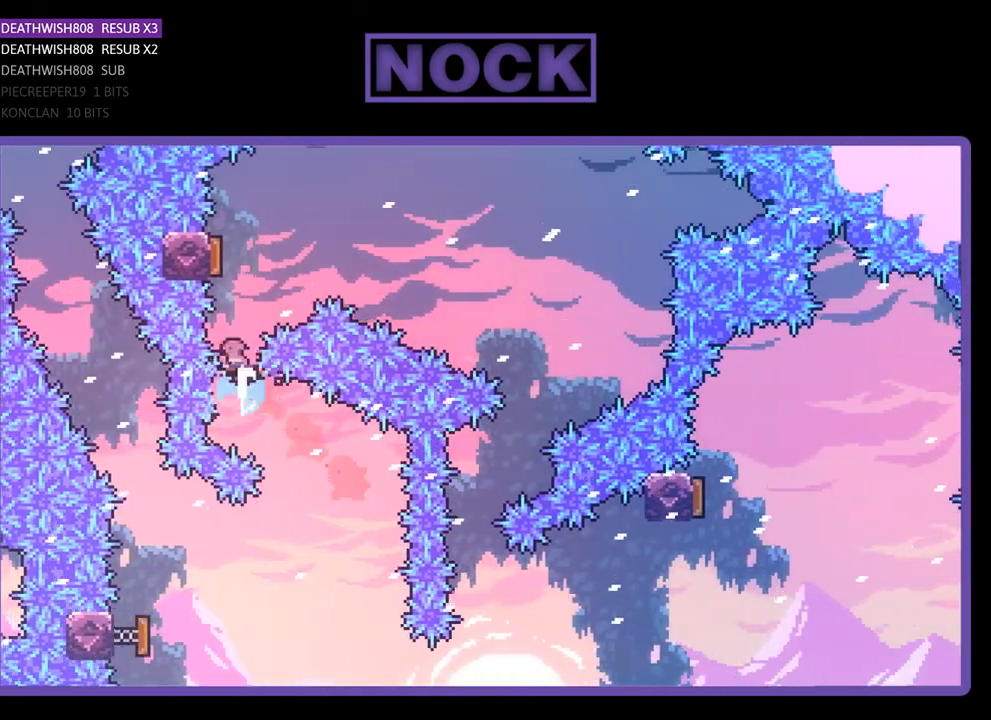
{"buttons": ["R2", "DPAD_RIGHT"], "right_stick": "center", "events": [[167, "CIRCLE", "up"], [233, "DPAD_UP", "up"], [333, "DPAD_RIGHT", "down"]]}
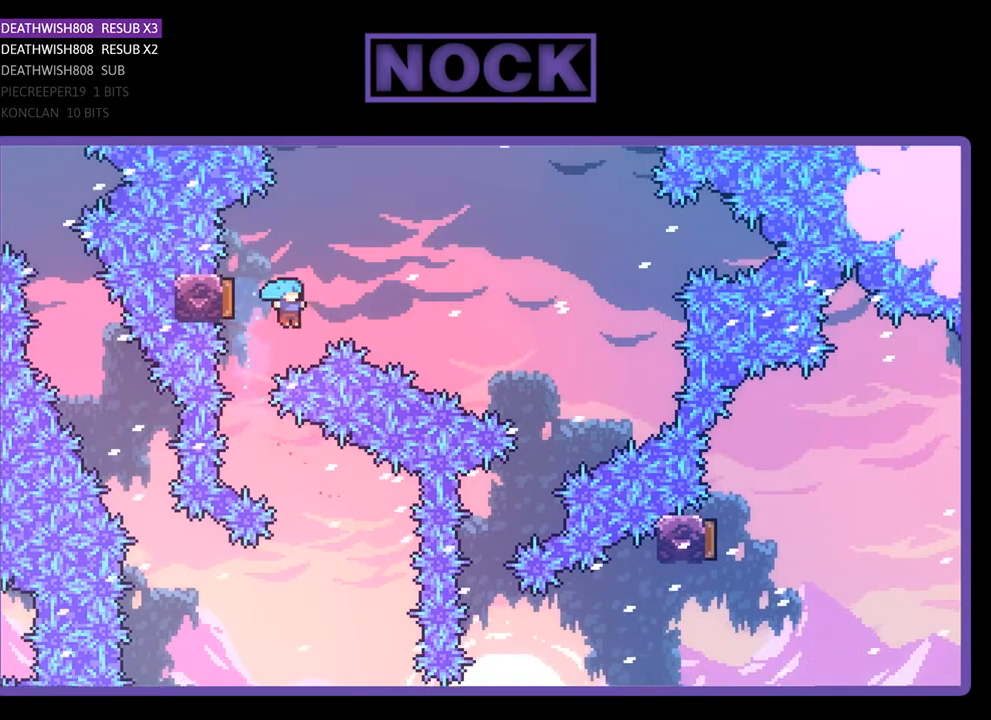
{"buttons": [], "right_stick": "center", "events": [[300, "DPAD_RIGHT", "up"], [300, "R2", "up"]]}
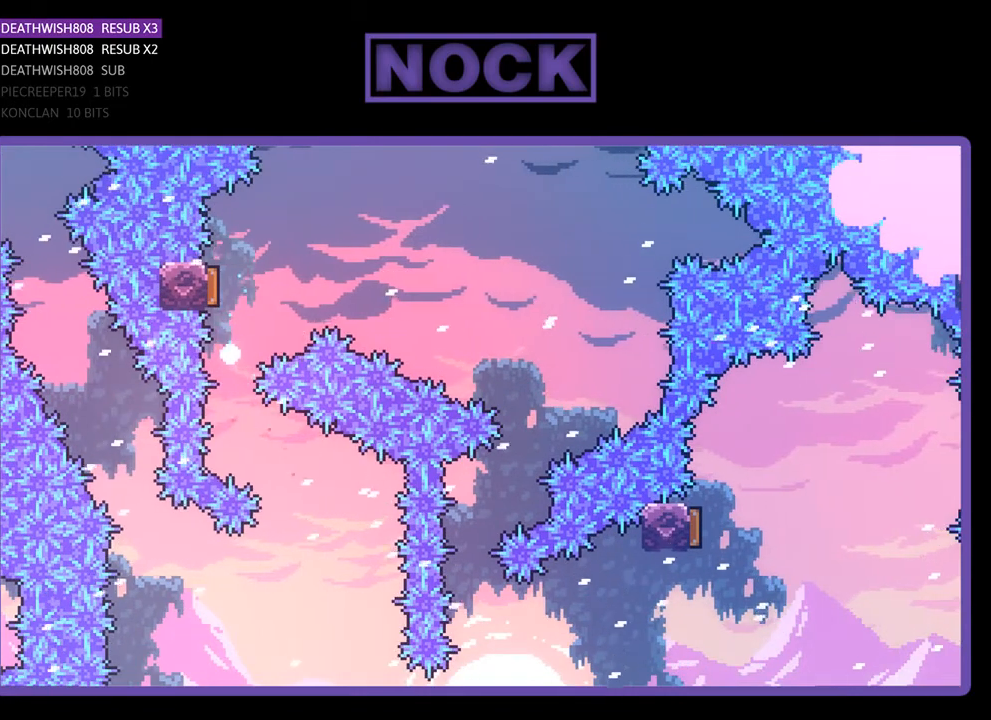
{"buttons": [], "right_stick": "center", "events": []}
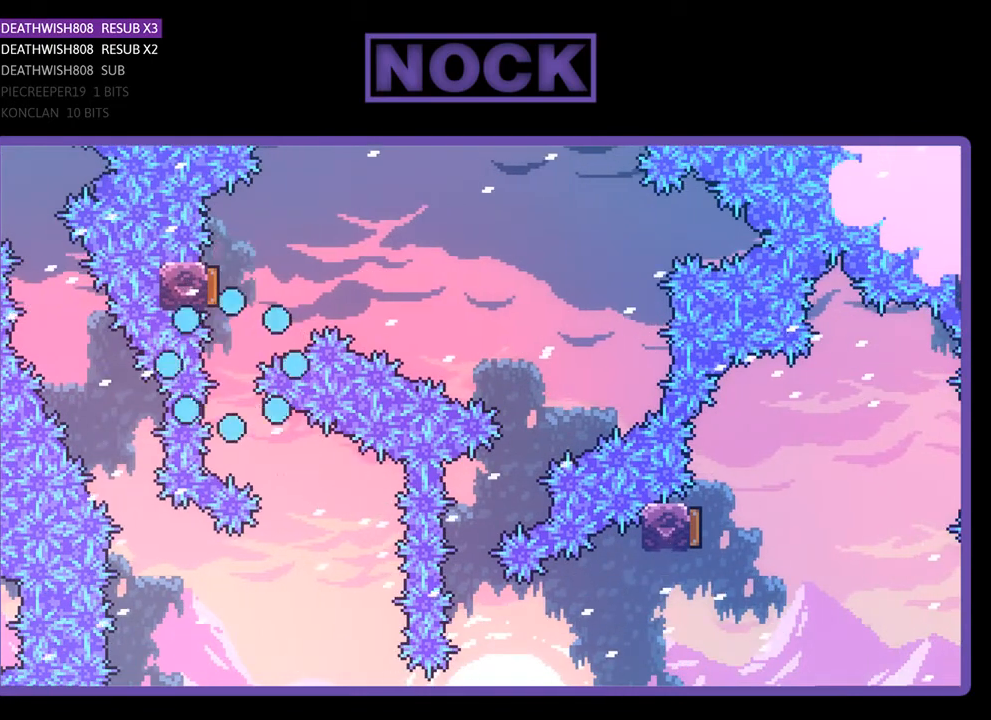
{"buttons": ["R2"], "right_stick": "center", "events": [[100, "R2", "down"]]}
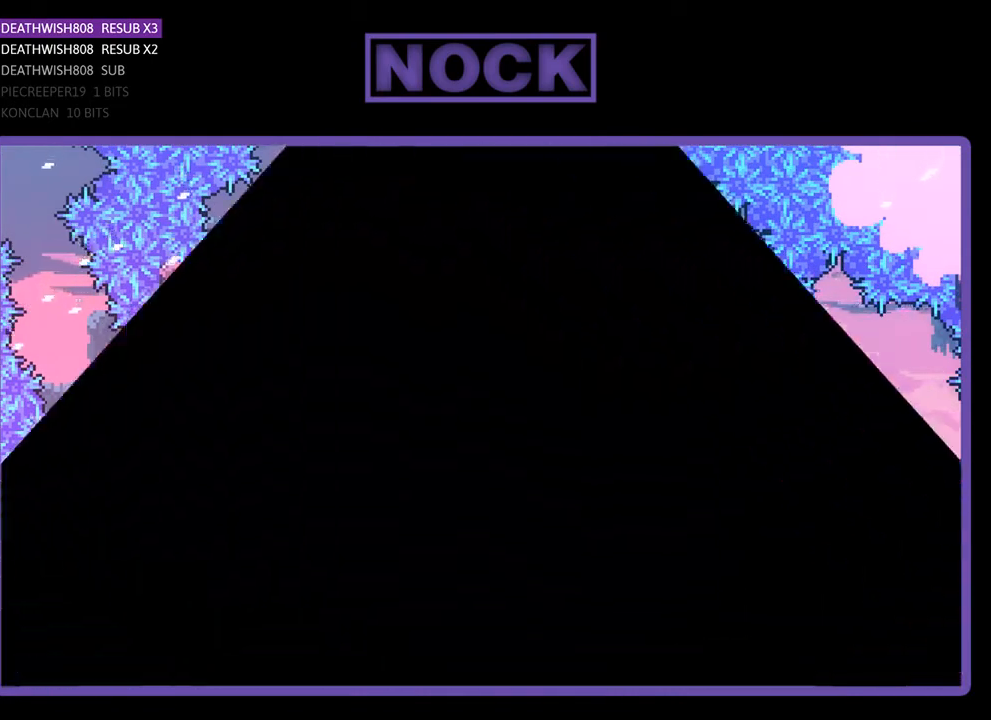
{"buttons": ["R2", "DPAD_RIGHT"], "right_stick": "center", "events": [[100, "R2", "up"], [200, "DPAD_RIGHT", "down"], [233, "R2", "down"]]}
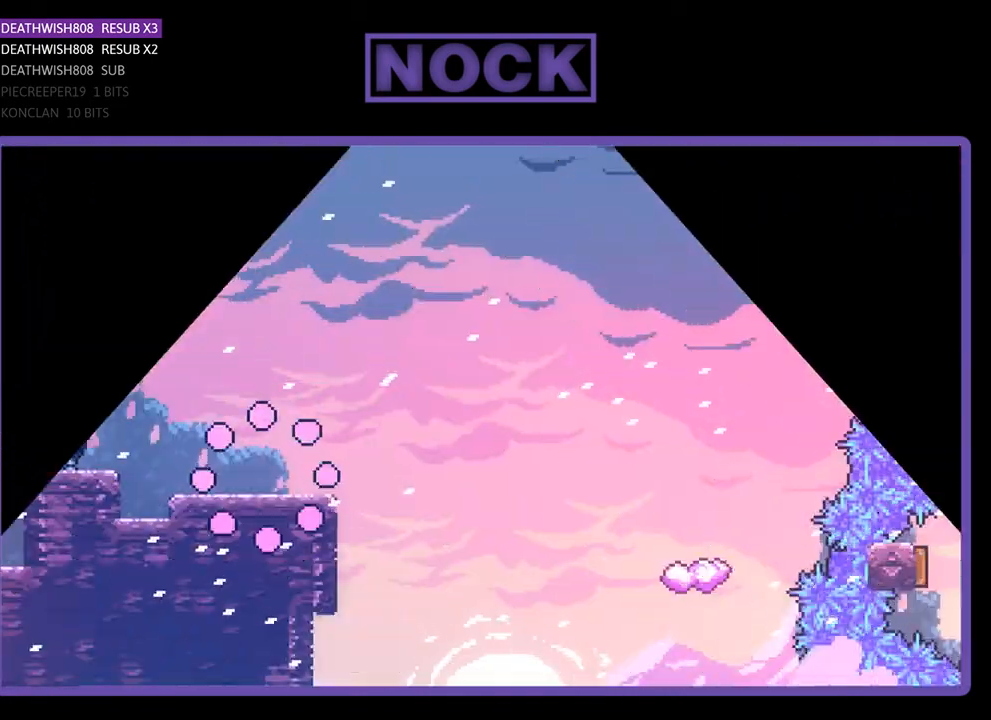
{"buttons": ["CROSS", "R2", "DPAD_RIGHT"], "right_stick": "center", "events": [[500, "CROSS", "down"]]}
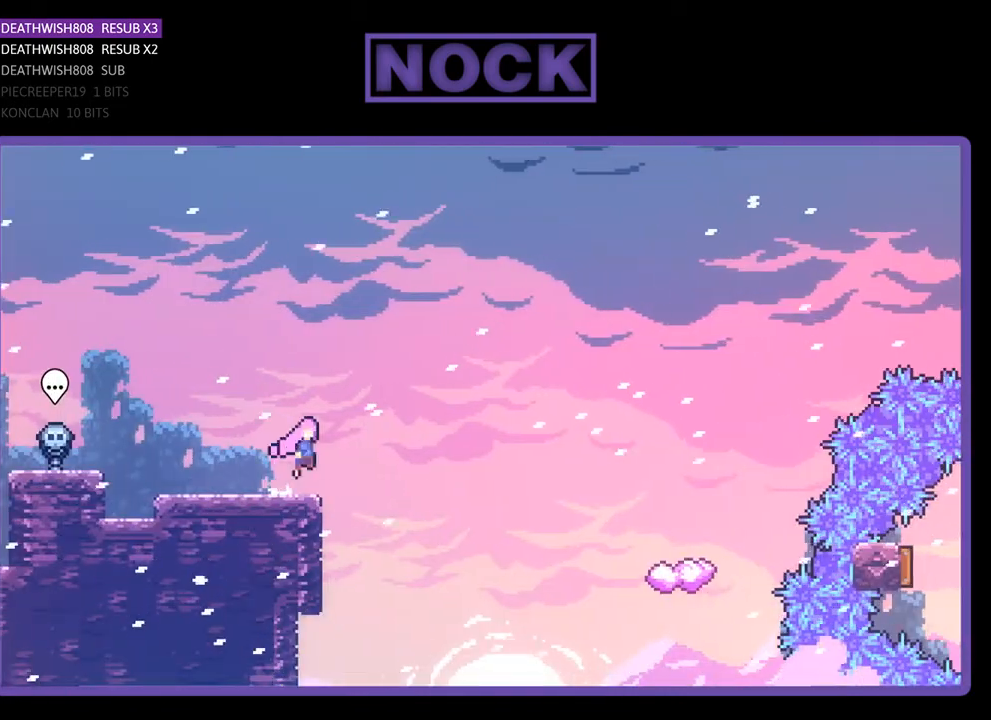
{"buttons": ["R2", "DPAD_UP", "DPAD_RIGHT"], "right_stick": "center", "events": [[33, "DPAD_UP", "down"], [133, "CROSS", "up"]]}
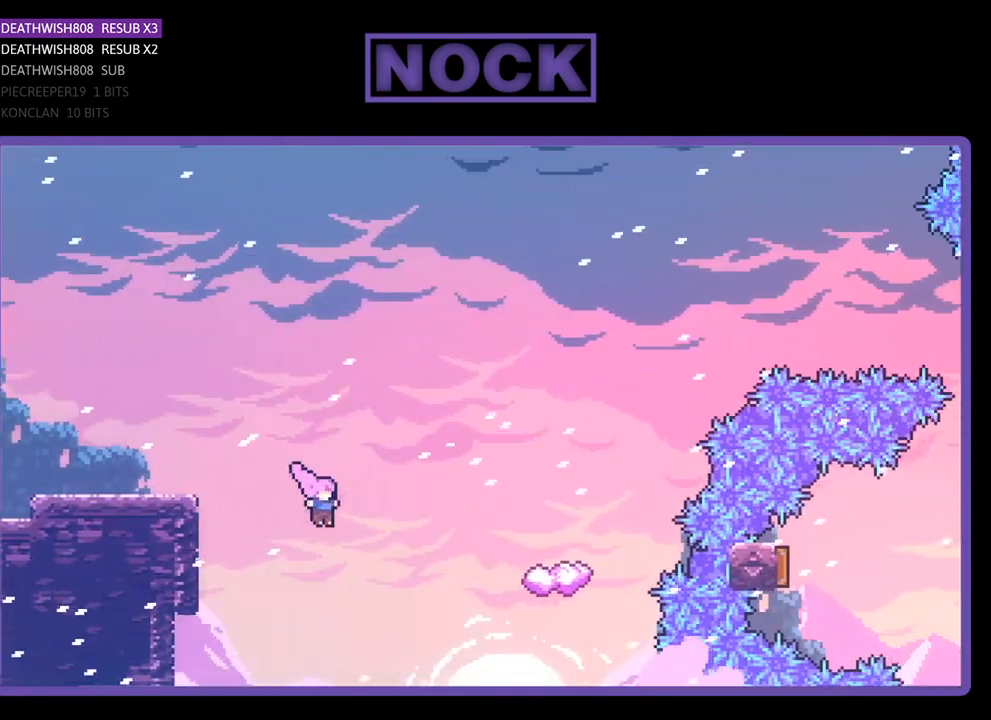
{"buttons": ["CIRCLE", "R2", "DPAD_UP", "DPAD_RIGHT"], "right_stick": "center", "events": [[200, "CIRCLE", "down"]]}
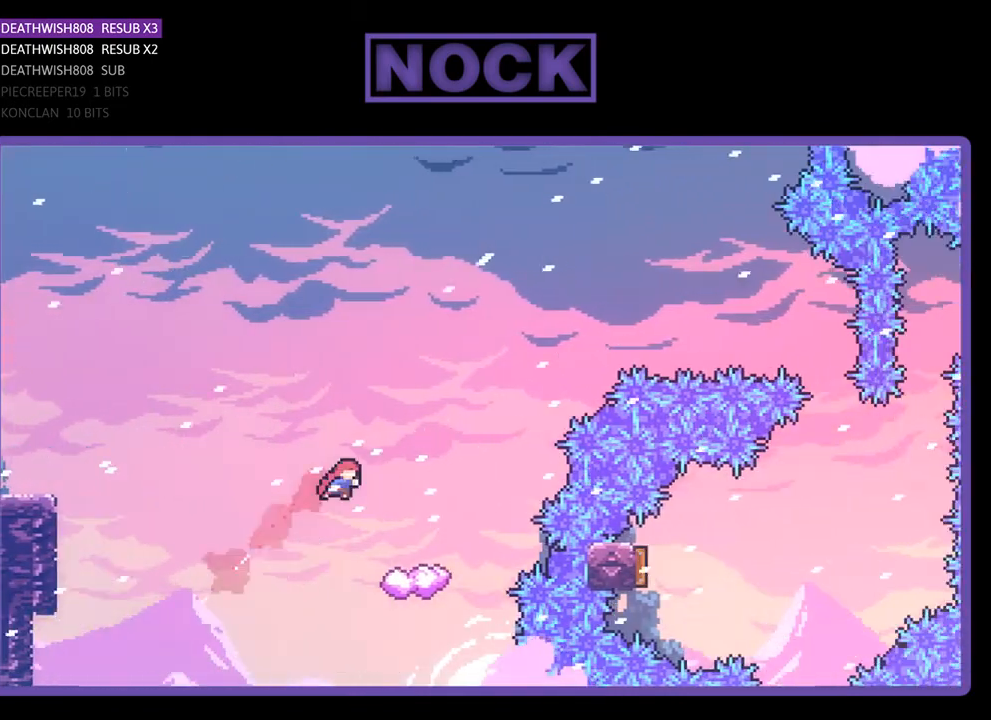
{"buttons": ["R2"], "right_stick": "center", "events": [[100, "DPAD_UP", "up"], [267, "CIRCLE", "up"], [333, "DPAD_RIGHT", "up"]]}
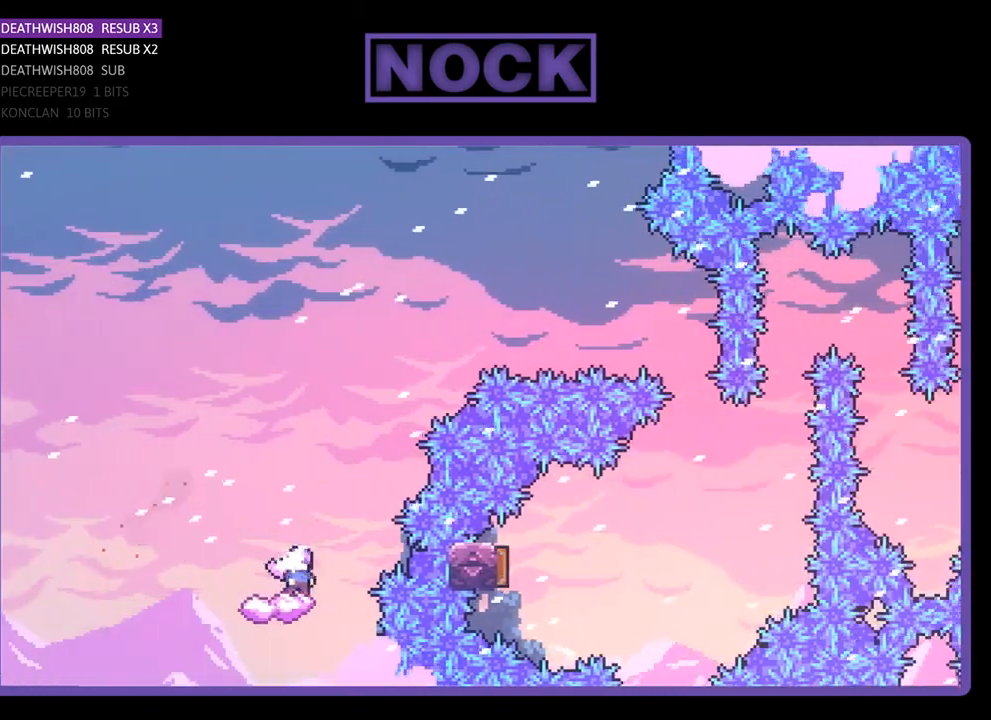
{"buttons": ["CROSS", "R2", "DPAD_RIGHT"], "right_stick": "center", "events": [[67, "DPAD_RIGHT", "down"], [167, "CROSS", "down"]]}
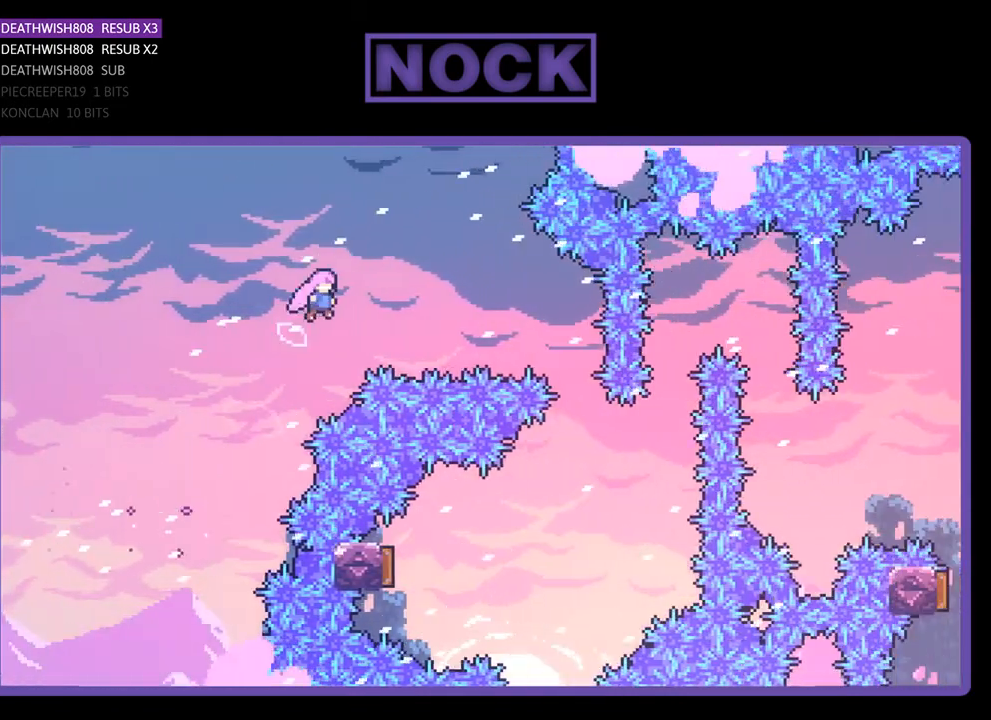
{"buttons": ["R2", "DPAD_RIGHT"], "right_stick": "center", "events": [[67, "CROSS", "up"], [200, "CIRCLE", "down"], [433, "CIRCLE", "up"]]}
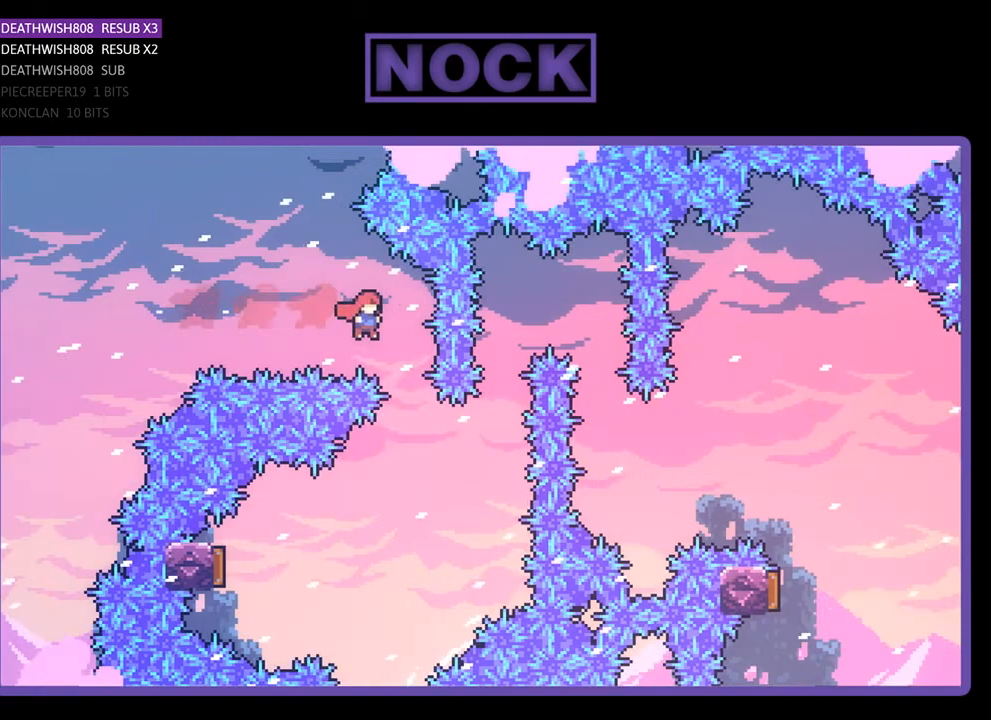
{"buttons": ["R2", "DPAD_LEFT"], "right_stick": "center", "events": [[33, "DPAD_RIGHT", "up"], [367, "DPAD_LEFT", "down"]]}
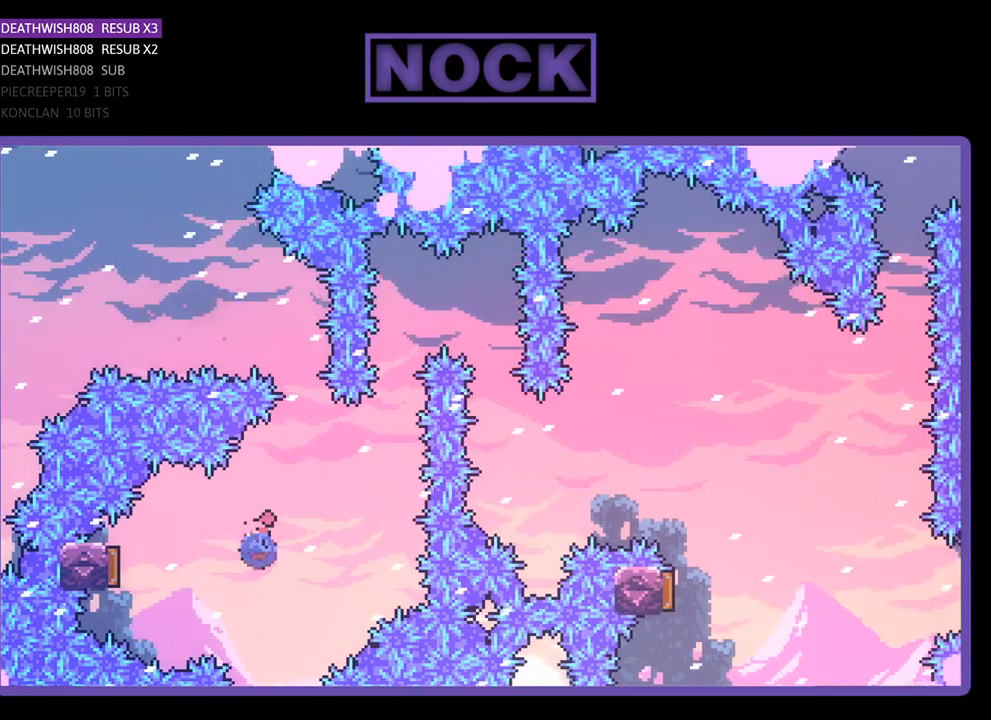
{"buttons": ["R2", "DPAD_RIGHT"], "right_stick": "center", "events": [[33, "CIRCLE", "down"], [300, "CIRCLE", "up"], [367, "DPAD_LEFT", "up"], [433, "DPAD_RIGHT", "down"]]}
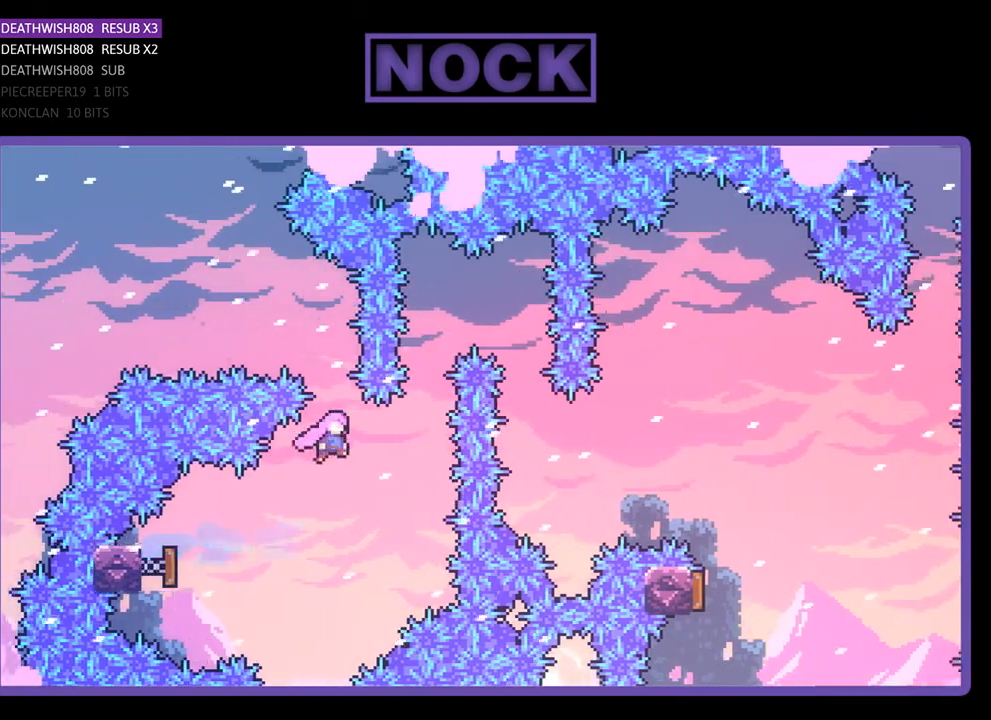
{"buttons": ["R2", "DPAD_UP", "DPAD_RIGHT"], "right_stick": "center", "events": [[233, "DPAD_UP", "down"], [267, "CIRCLE", "down"], [267, "DPAD_RIGHT", "up"], [500, "CIRCLE", "up"], [500, "DPAD_RIGHT", "down"]]}
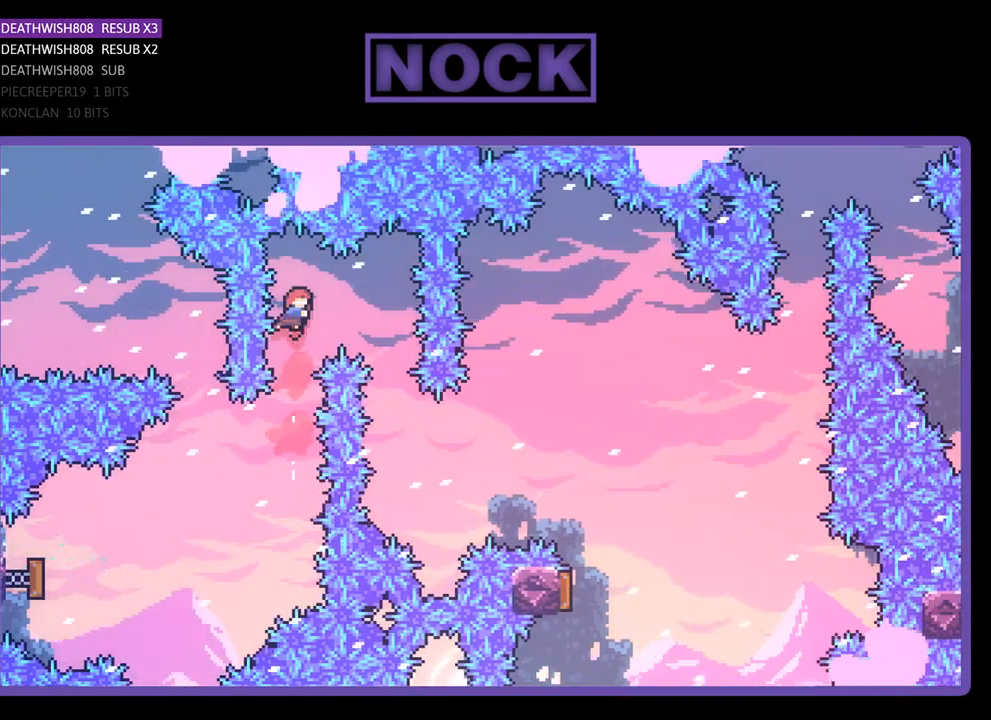
{"buttons": ["R2", "DPAD_UP", "DPAD_RIGHT"], "right_stick": "center", "events": [[167, "DPAD_UP", "up"], [400, "DPAD_RIGHT", "up"], [467, "DPAD_RIGHT", "down"], [467, "DPAD_UP", "down"]]}